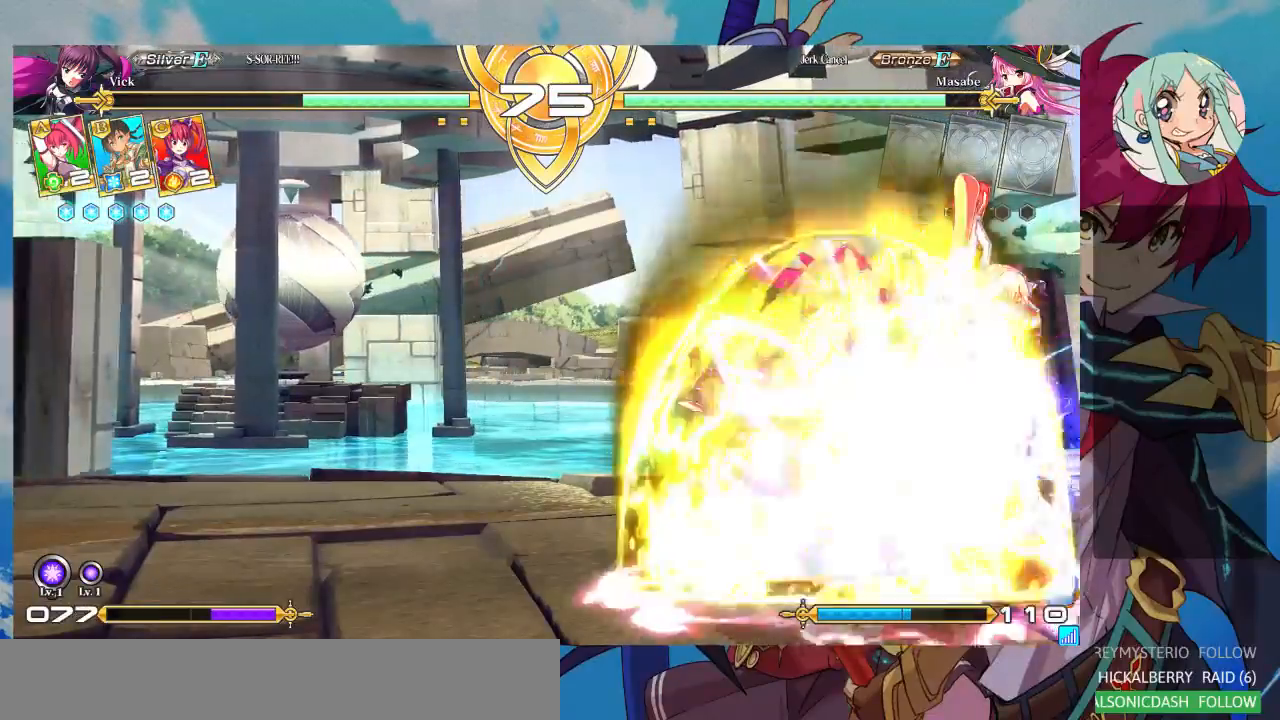
Gameplay with a controller (arcade stick); each line is a JSON object with the inputs held at the frame after it (dt_ms = milliseconds from this image to that frame). "events" lists button and stick changes between this image and that frame as [ms after this image, input, new state], when the widget could be followed in between. Not read: L3 R3.
{"dt_ms": 500, "buttons": [], "left_stick": "right", "events": [[433, "TRIANGLE", "down"], [500, "TRIANGLE", "up"]]}
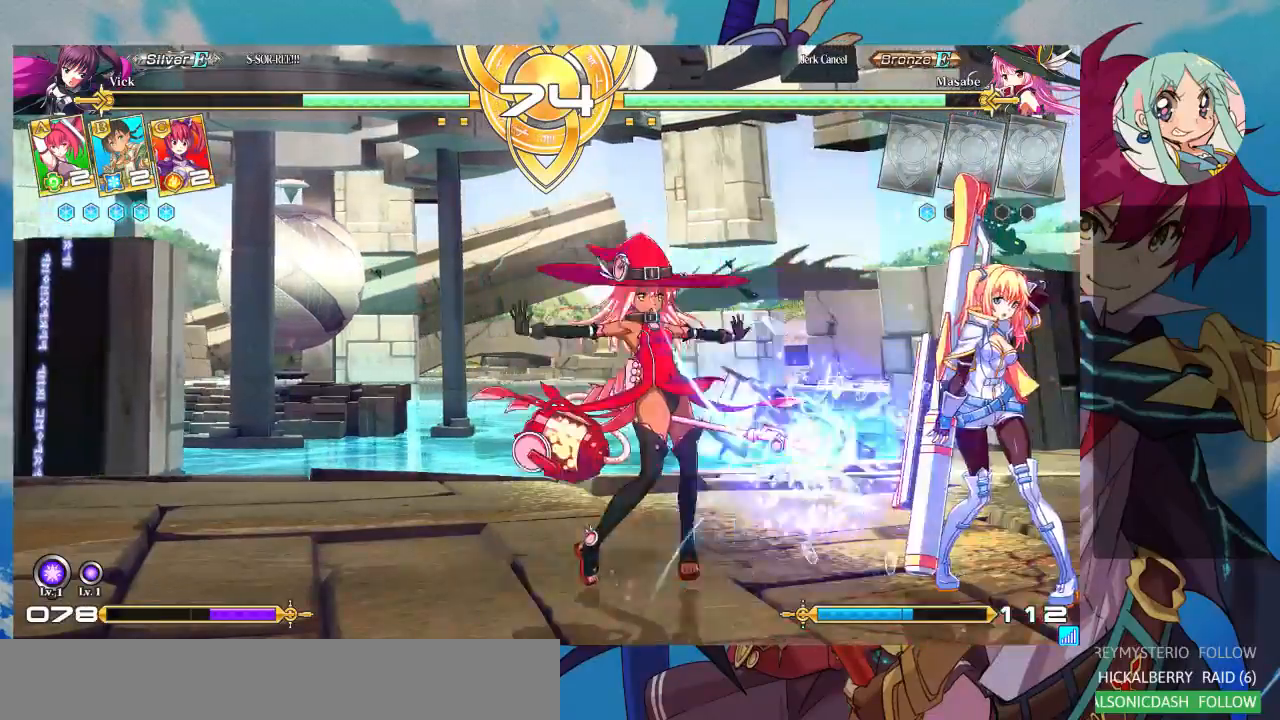
{"dt_ms": 500, "buttons": [], "left_stick": "center", "events": [[67, "TRIANGLE", "down"], [133, "left_stick", "center"], [167, "TRIANGLE", "up"], [333, "R1", "down"], [467, "R1", "up"]]}
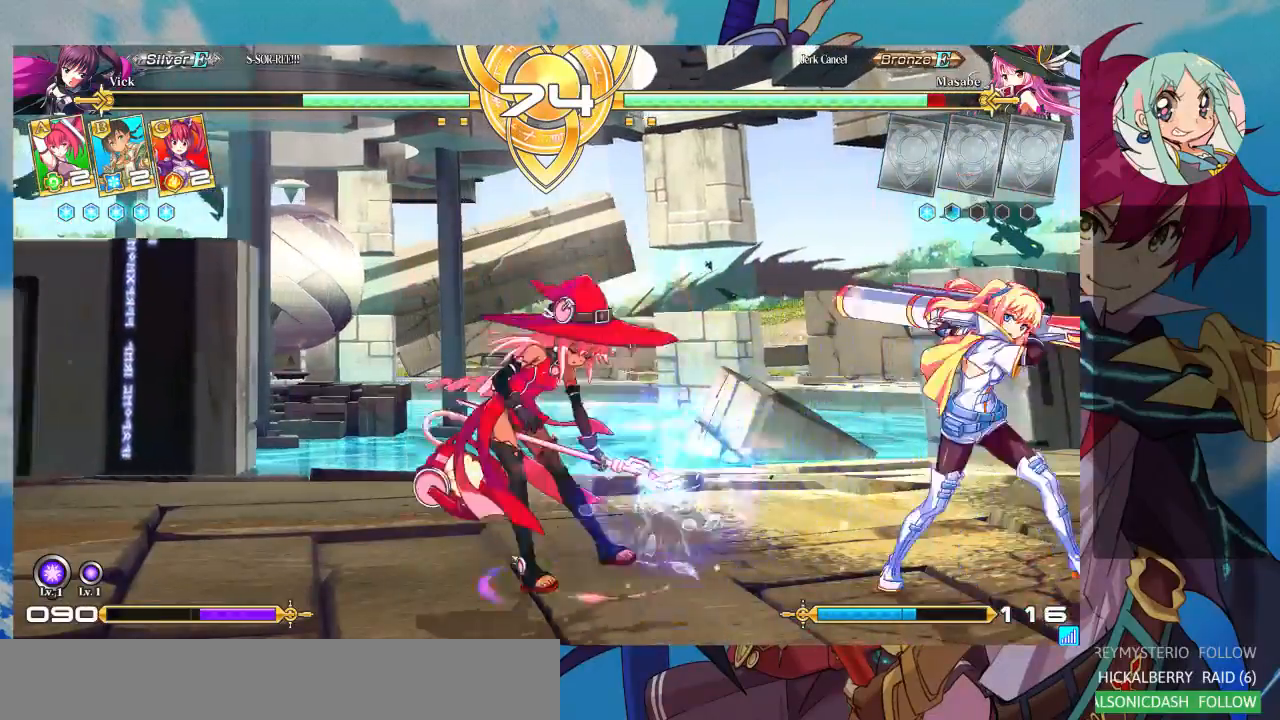
{"dt_ms": 500, "buttons": [], "left_stick": "right", "events": [[67, "left_stick", "left"], [133, "left_stick", "down"], [233, "TRIANGLE", "down"], [233, "left_stick", "right"], [300, "TRIANGLE", "up"], [333, "left_stick", "up-left"], [400, "left_stick", "down-left"], [500, "left_stick", "right"]]}
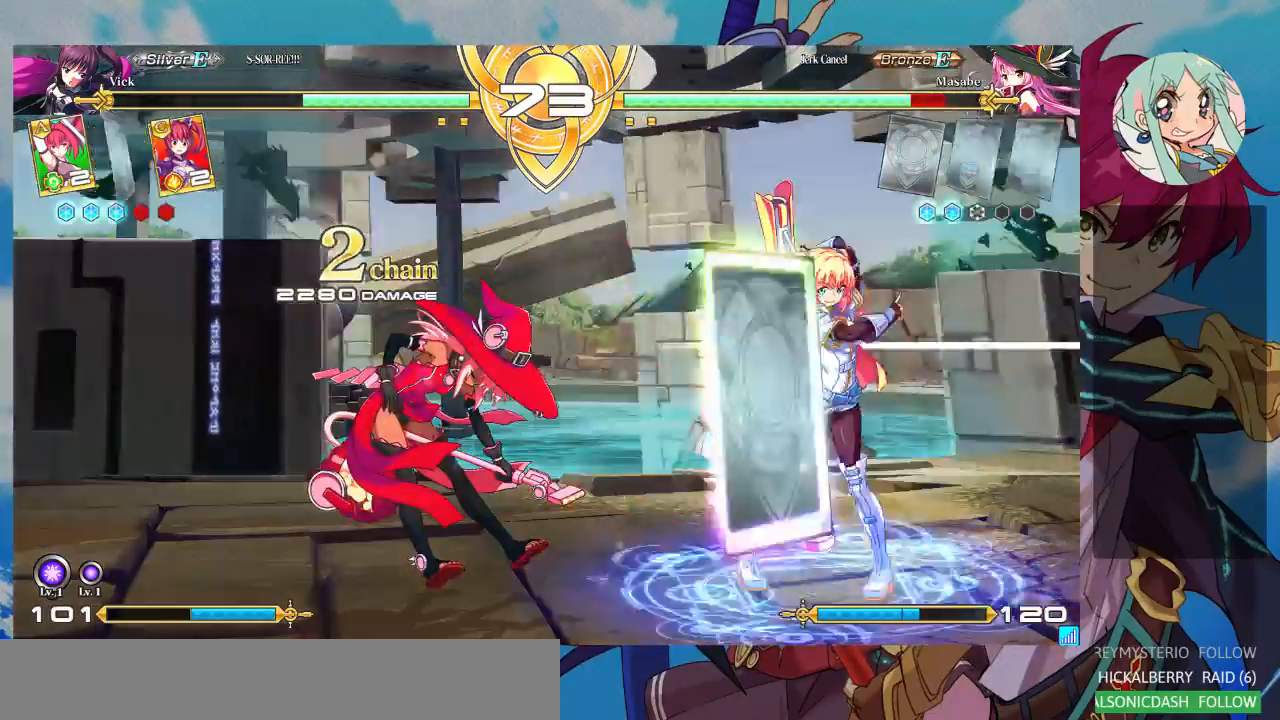
{"dt_ms": 500, "buttons": [], "left_stick": "center", "events": [[33, "CROSS", "down"], [67, "CROSS", "up"], [100, "left_stick", "center"], [167, "CROSS", "down"], [233, "CROSS", "up"], [300, "CROSS", "down"], [500, "CROSS", "up"]]}
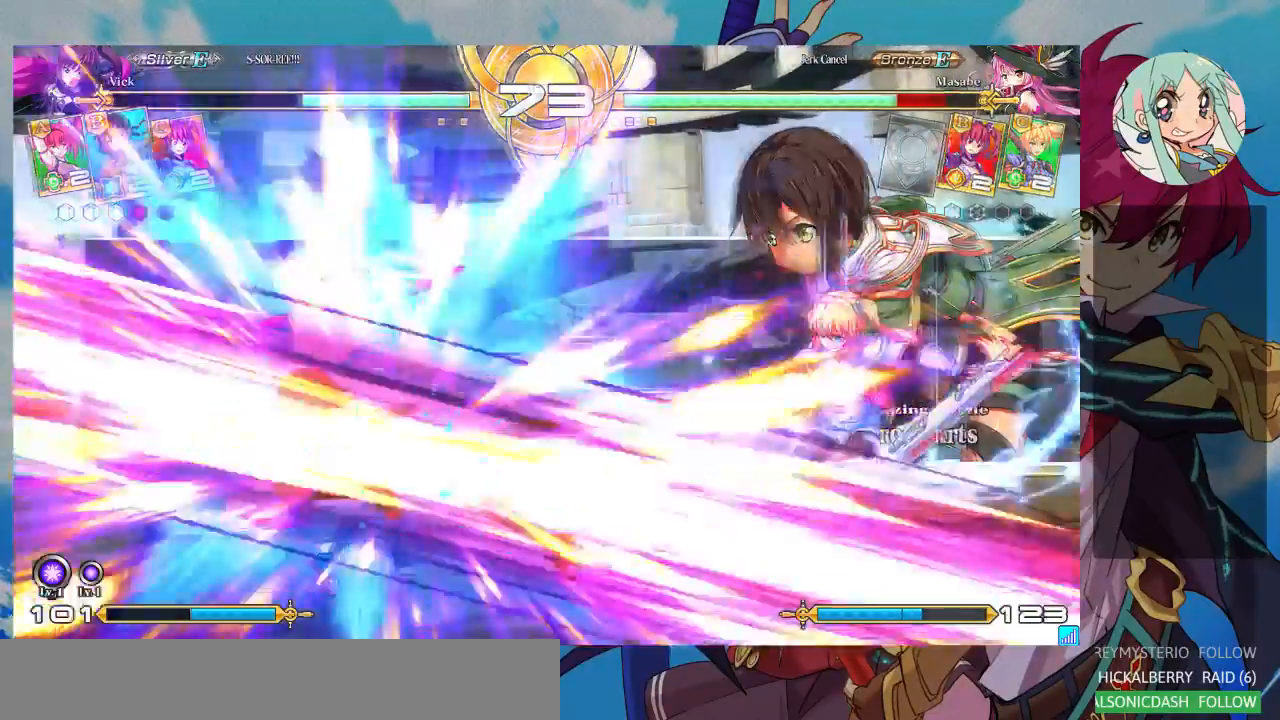
{"dt_ms": 1000, "buttons": [], "left_stick": "center"}
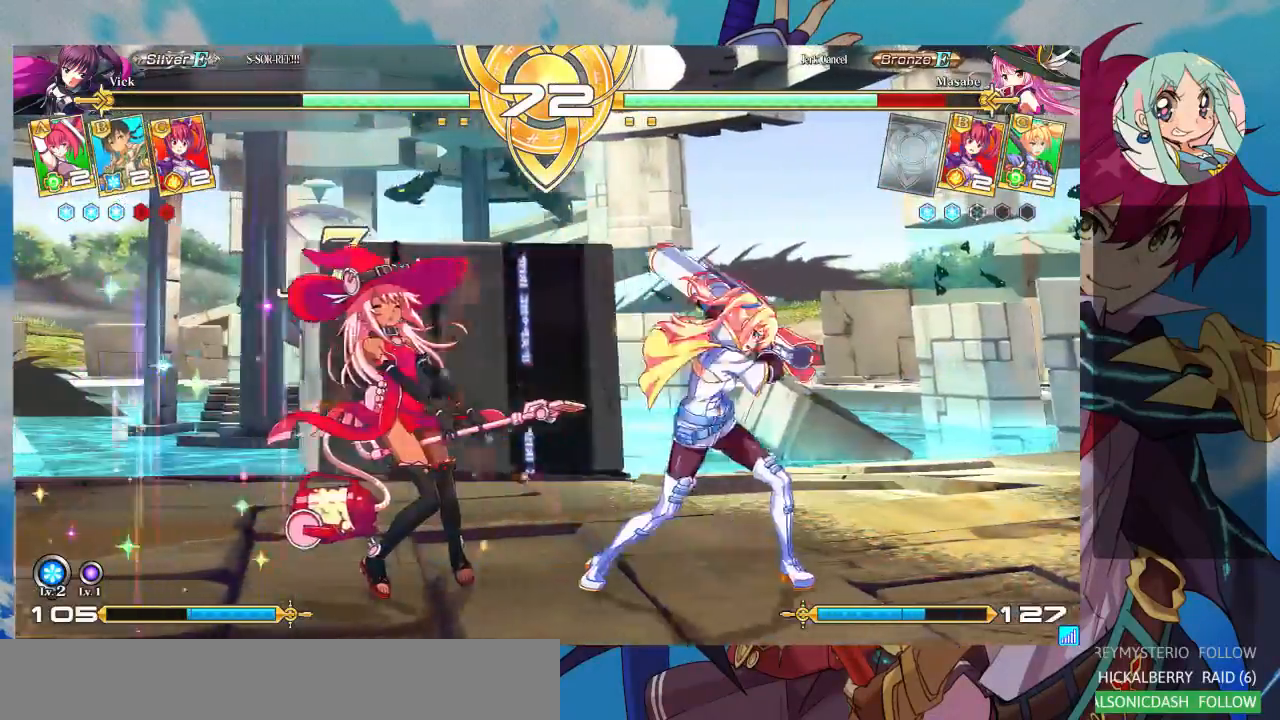
{"dt_ms": 500, "buttons": [], "left_stick": "center", "events": [[33, "CROSS", "down"], [133, "CROSS", "up"], [200, "CROSS", "down"], [267, "CROSS", "up"], [300, "CROSS", "down"], [433, "CROSS", "up"]]}
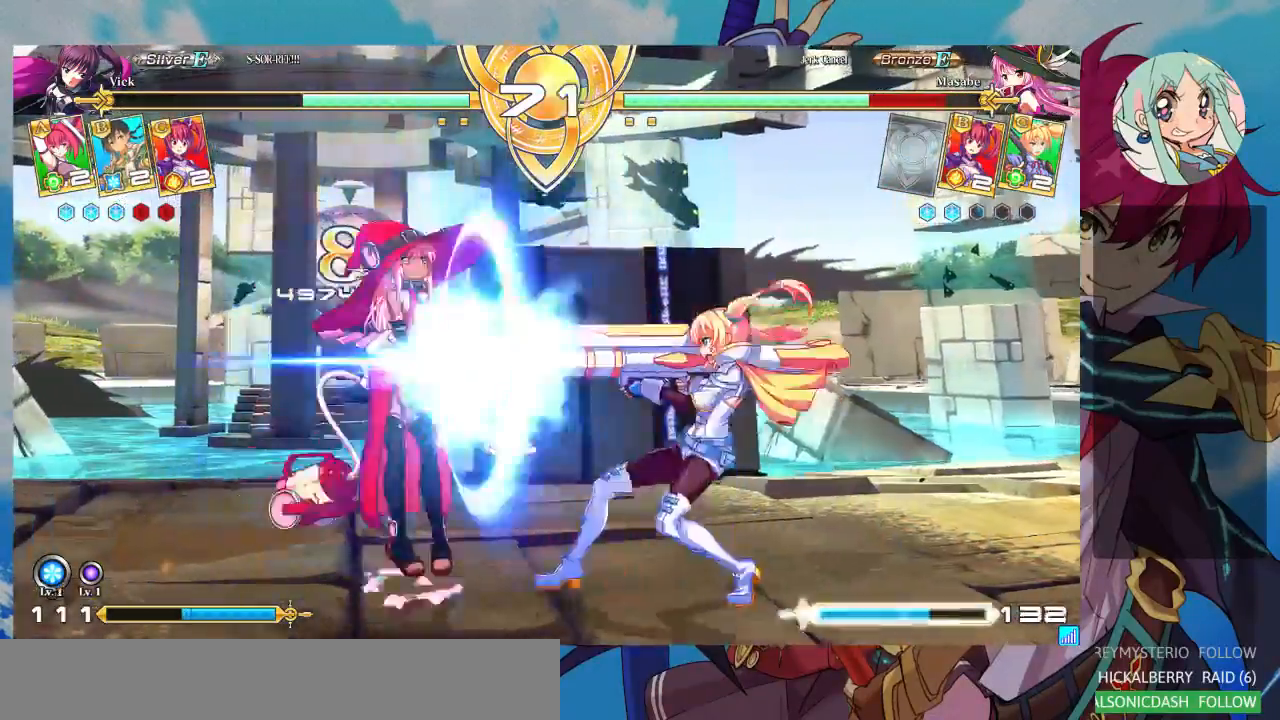
{"dt_ms": 500, "buttons": [], "left_stick": "left", "events": [[500, "left_stick", "left"]]}
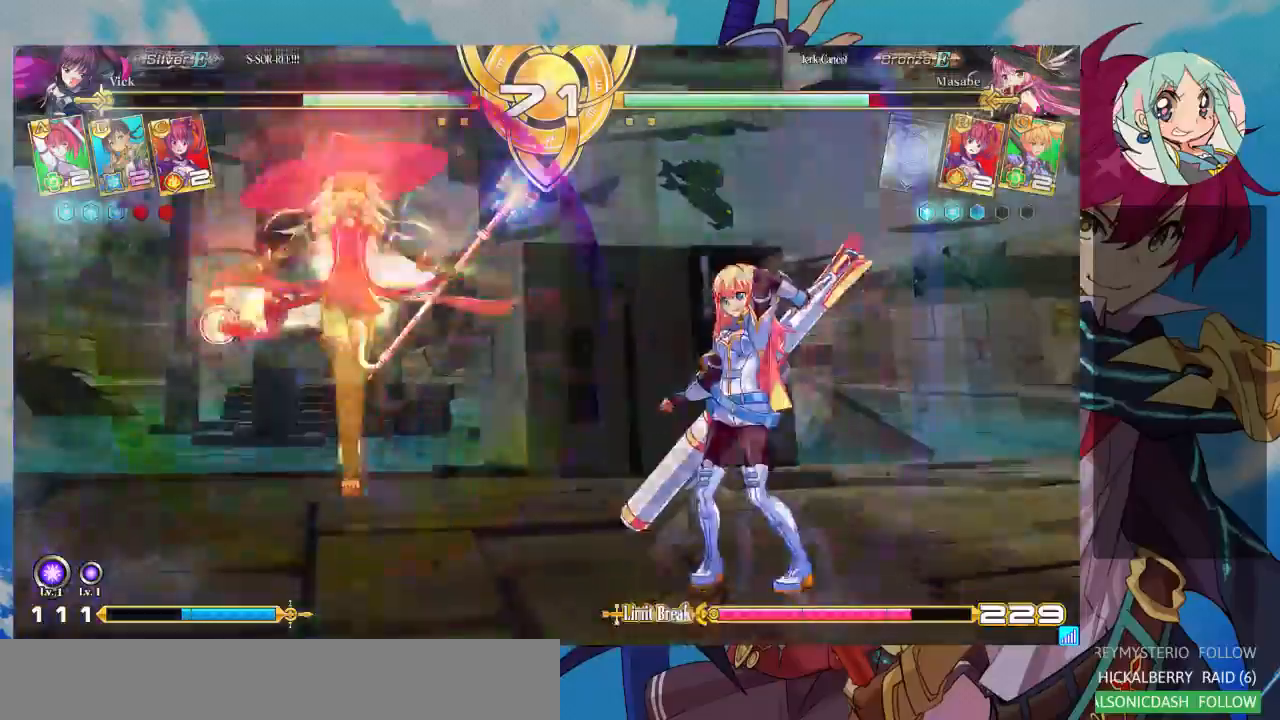
{"dt_ms": 500, "buttons": ["R1"], "left_stick": "center", "events": [[67, "left_stick", "center"], [167, "left_stick", "right"], [267, "left_stick", "center"], [300, "TRIANGLE", "down"], [433, "TRIANGLE", "up"], [500, "R1", "down"]]}
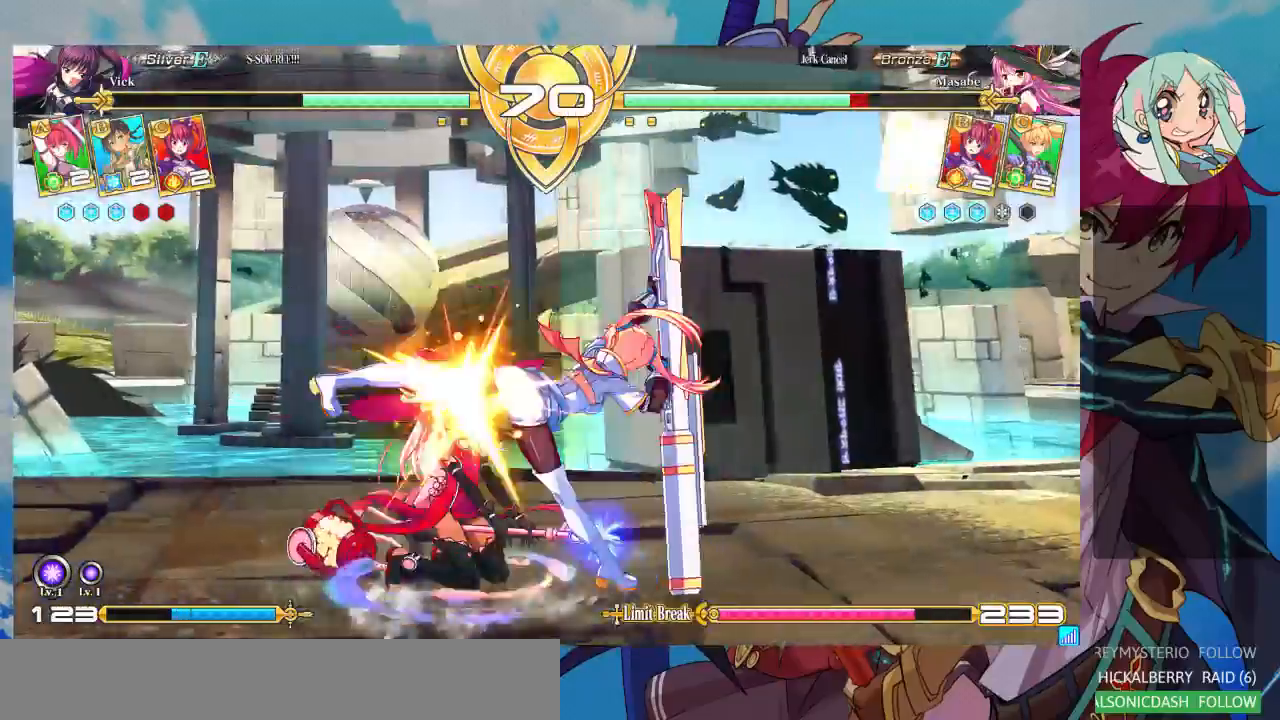
{"dt_ms": 500, "buttons": [], "left_stick": "center", "events": [[133, "R1", "up"], [200, "left_stick", "left"], [267, "left_stick", "down"], [367, "left_stick", "right"], [400, "SQUARE", "down"], [433, "left_stick", "center"], [467, "SQUARE", "up"]]}
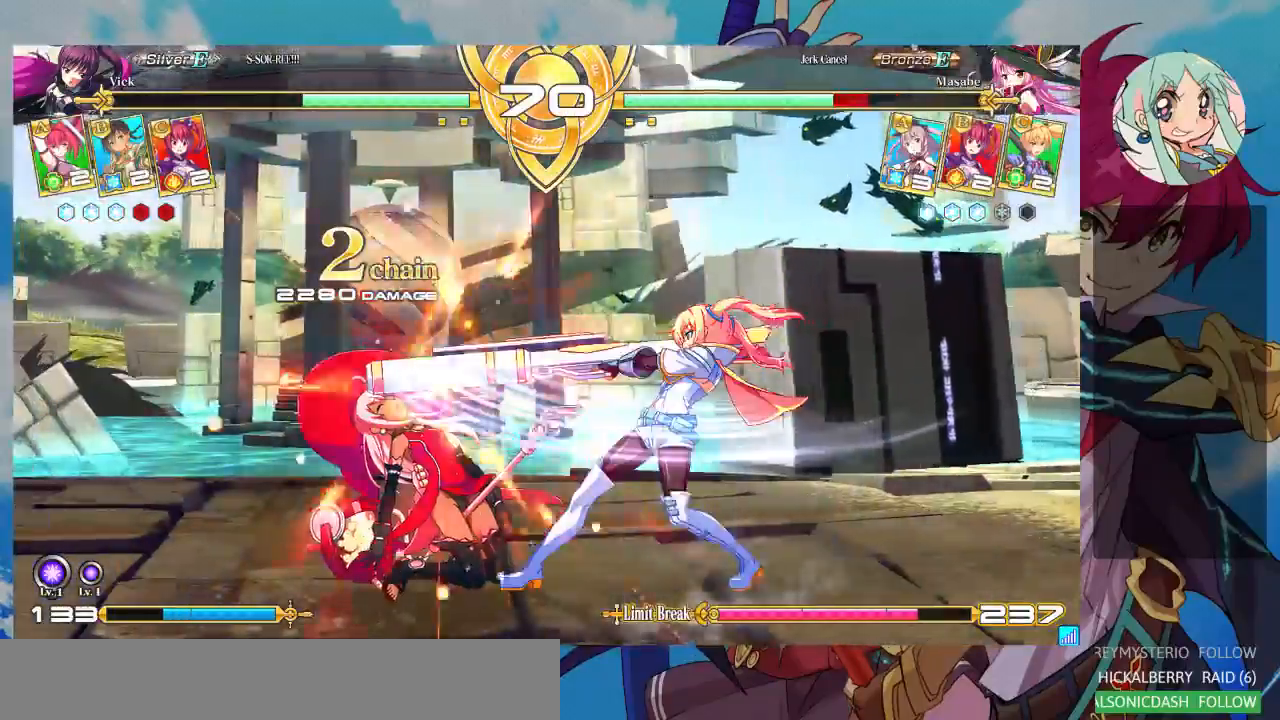
{"dt_ms": 500, "buttons": ["CROSS"], "left_stick": "center", "events": [[67, "left_stick", "down"], [167, "CROSS", "down"], [167, "left_stick", "right"], [233, "CROSS", "up"], [233, "left_stick", "center"], [300, "CROSS", "down"], [367, "CROSS", "up"], [467, "CROSS", "down"]]}